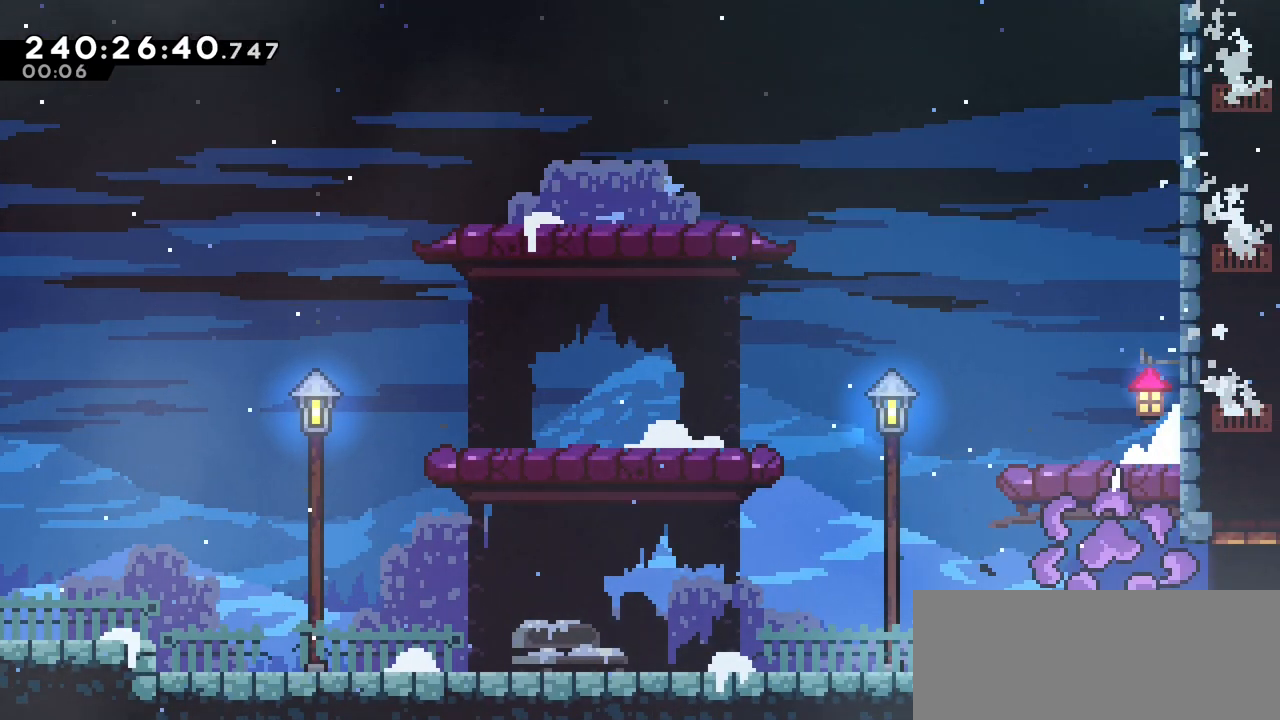
Gameplay with keyboard; each line is a JSON object with the keys held at the frame after it. "events" lists presses ("down") and releases ("up") of "dash", "demo", "down", "grab", "jump", "jump2", "left", "menu", "right", "talk" and "up" between this image and that frame as [ms after this image, input, new state], when the widget could be followed in between. No other keys are recorded. Mouse input is not recorded. Key names are as the overlay labels them; some are game actions (e.g. jump) rather than physical keys.
{"keys": [], "events": []}
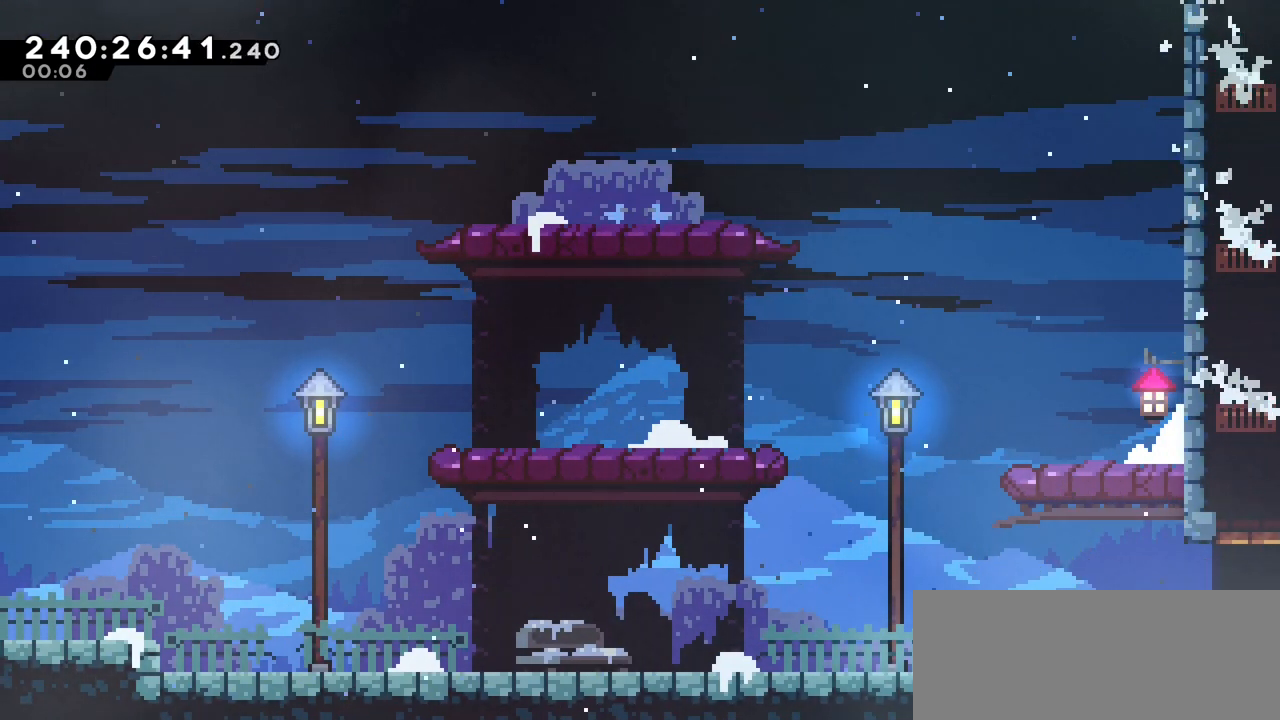
{"keys": ["jump2", "right"]}
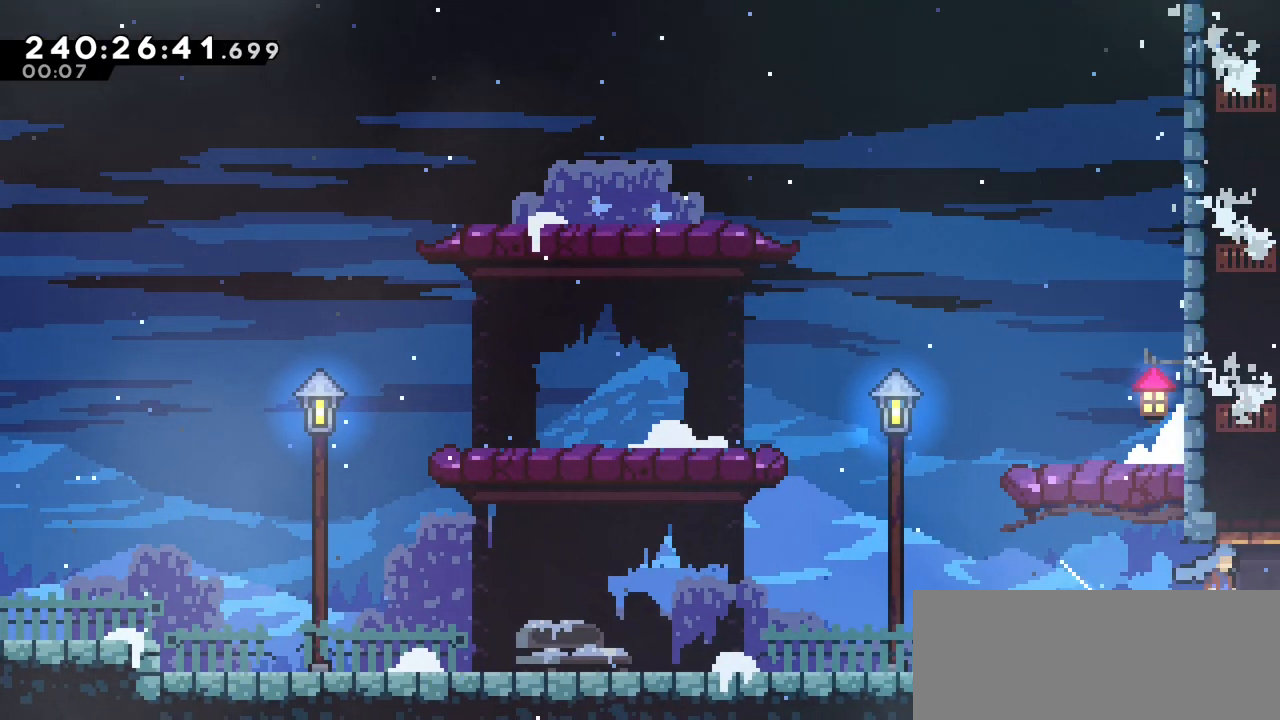
{"keys": ["right"], "events": [[100, "jump2", "up"]]}
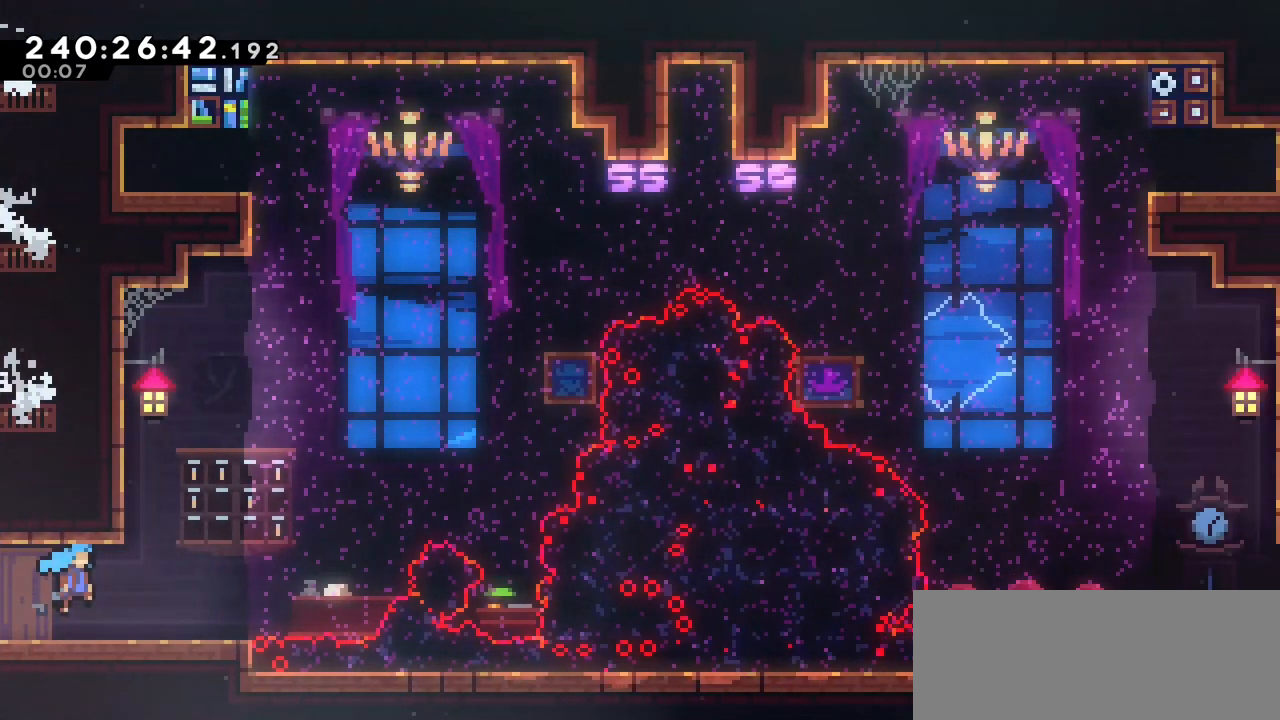
{"keys": ["jump2"], "events": [[283, "right", "up"], [467, "jump2", "down"]]}
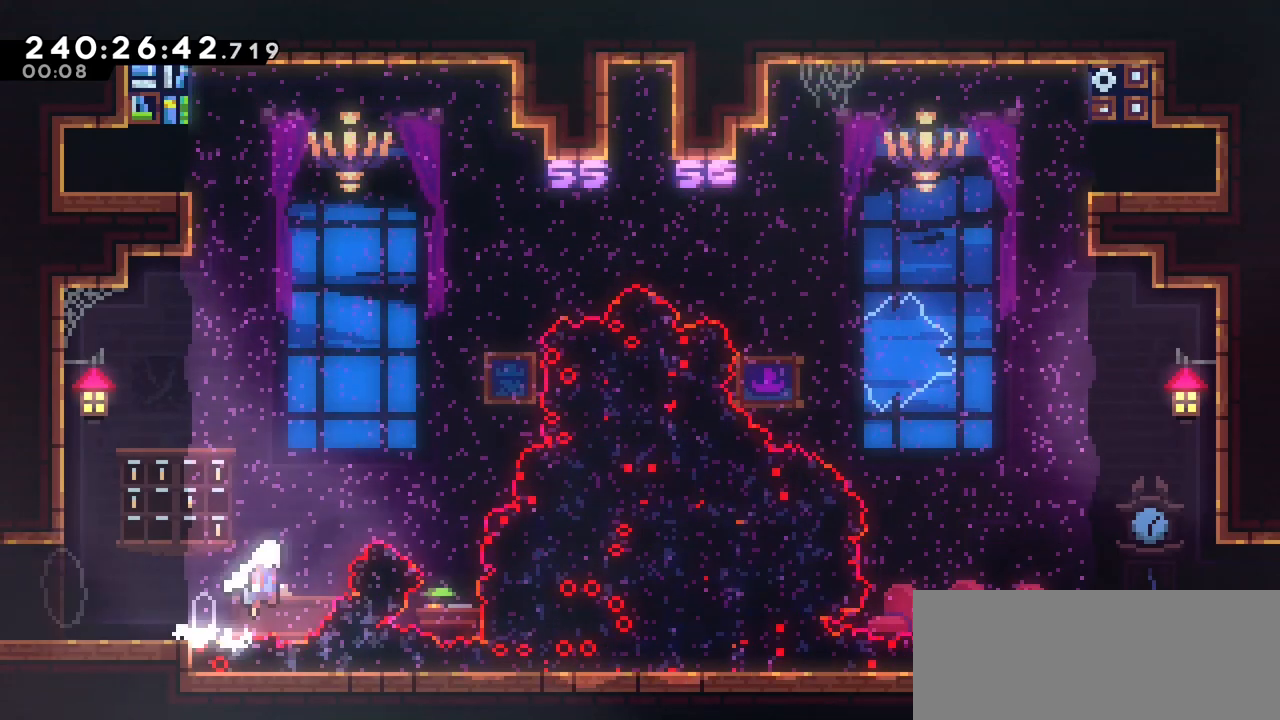
{"keys": ["dash", "up"], "events": [[400, "up", "down"], [417, "dash", "down"], [433, "jump2", "up"]]}
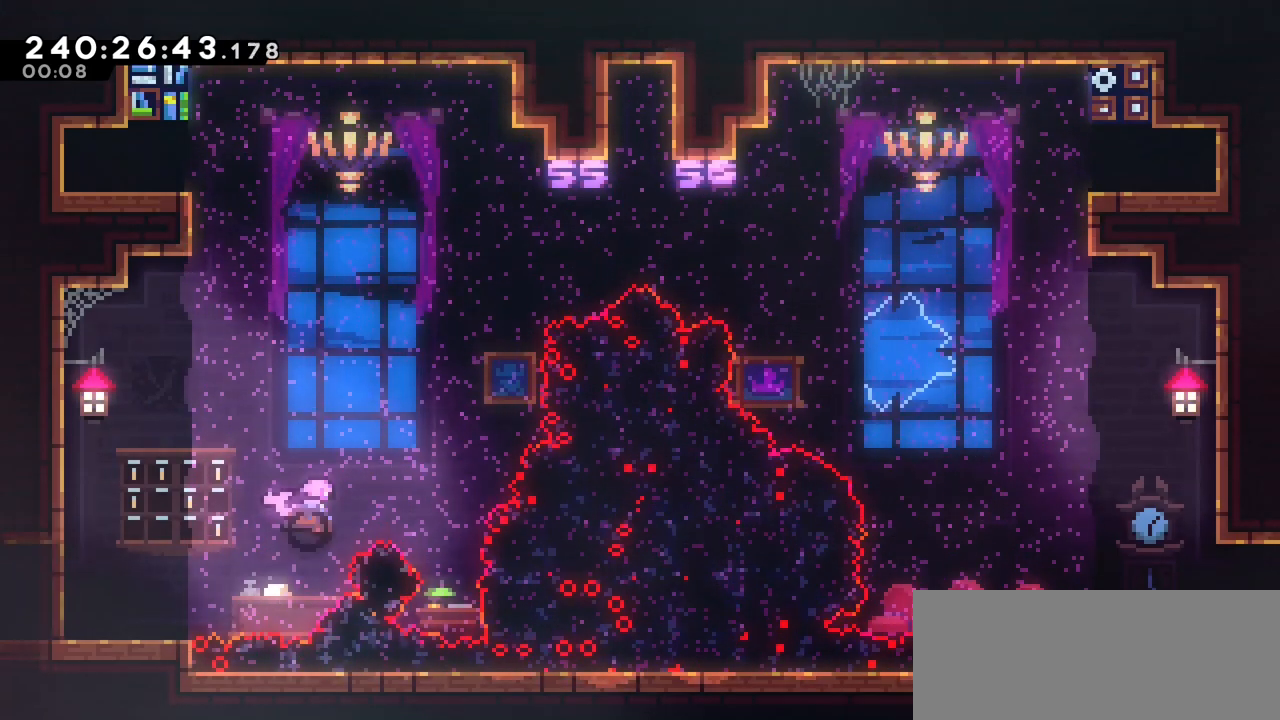
{"keys": ["dash", "right", "up"], "events": [[117, "dash", "up"], [217, "right", "down"], [367, "dash", "down"]]}
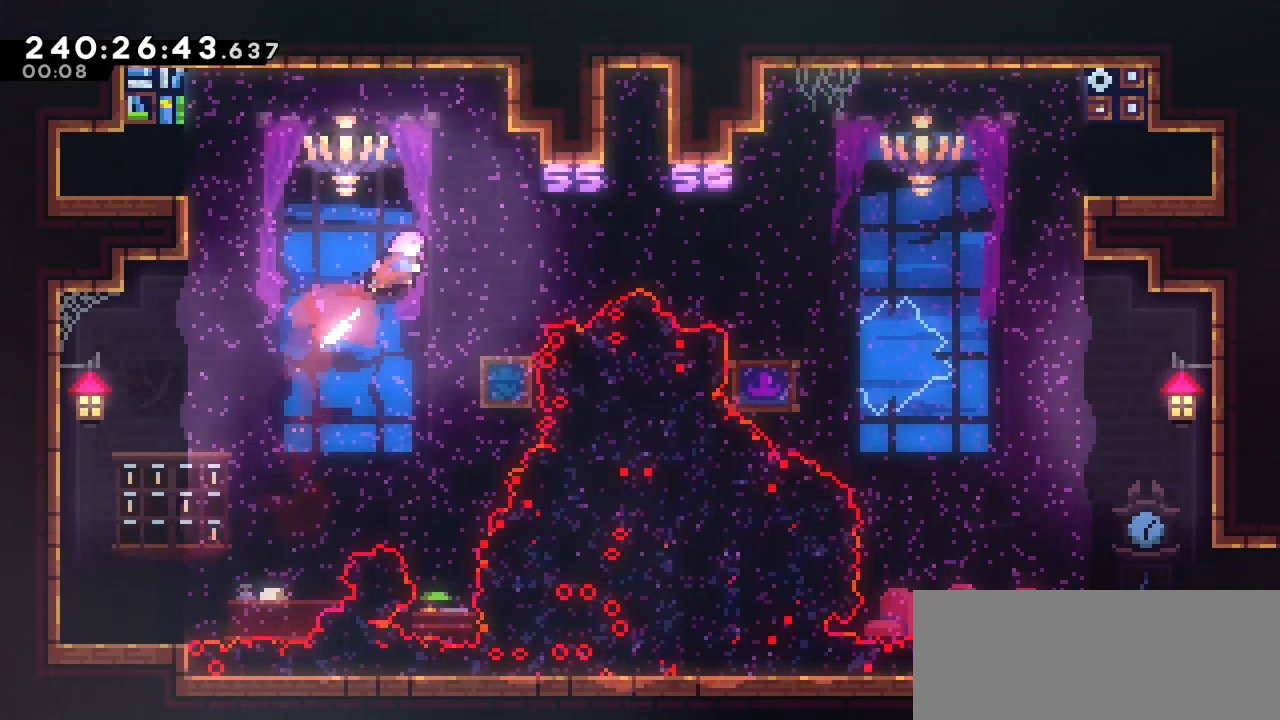
{"keys": ["dash", "up"], "events": [[33, "dash", "up"], [50, "right", "up"], [50, "up", "up"], [450, "up", "down"], [500, "dash", "down"]]}
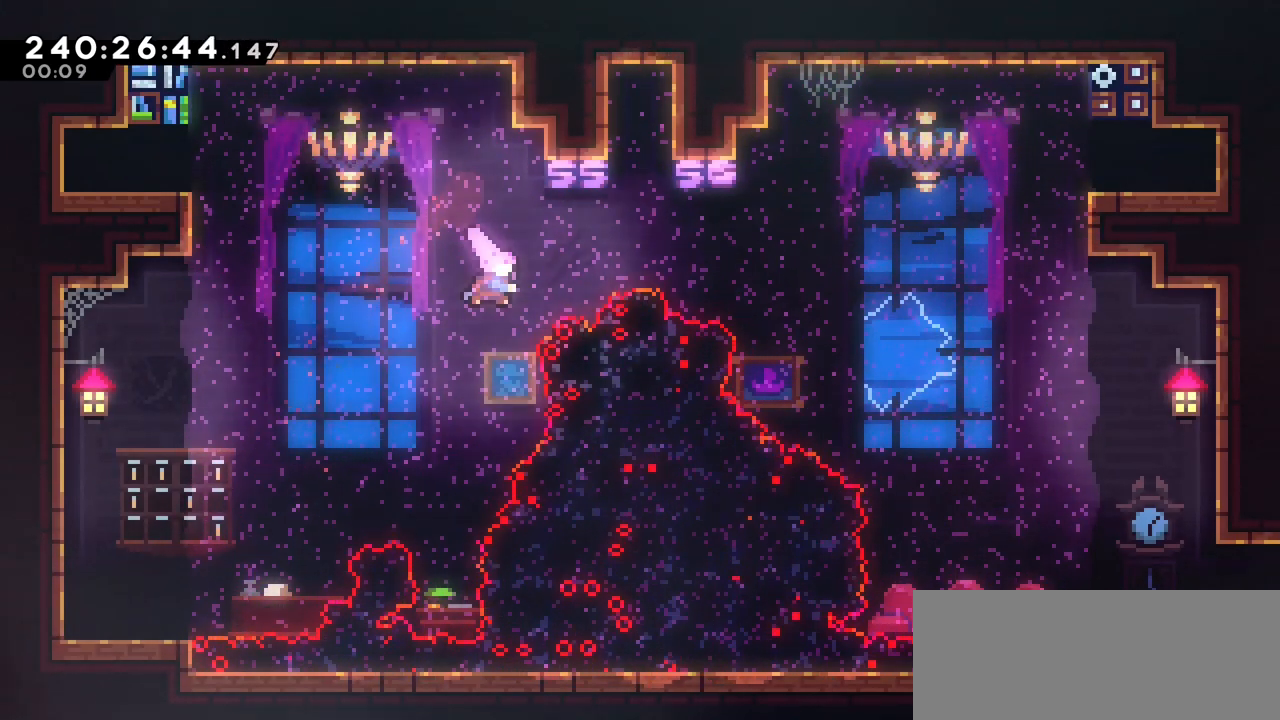
{"keys": ["right"], "events": [[150, "dash", "up"], [167, "left", "down"], [217, "up", "up"], [417, "left", "up"], [433, "right", "down"]]}
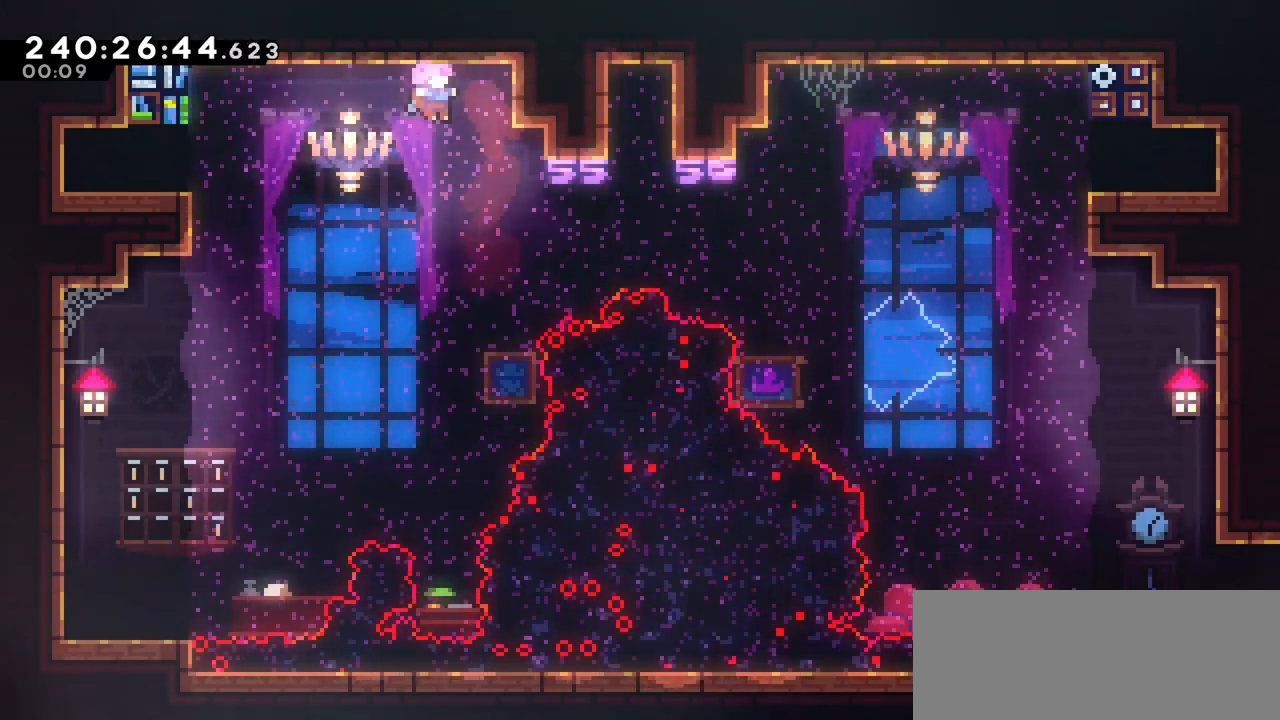
{"keys": ["right"], "events": [[283, "dash", "down"], [467, "dash", "up"]]}
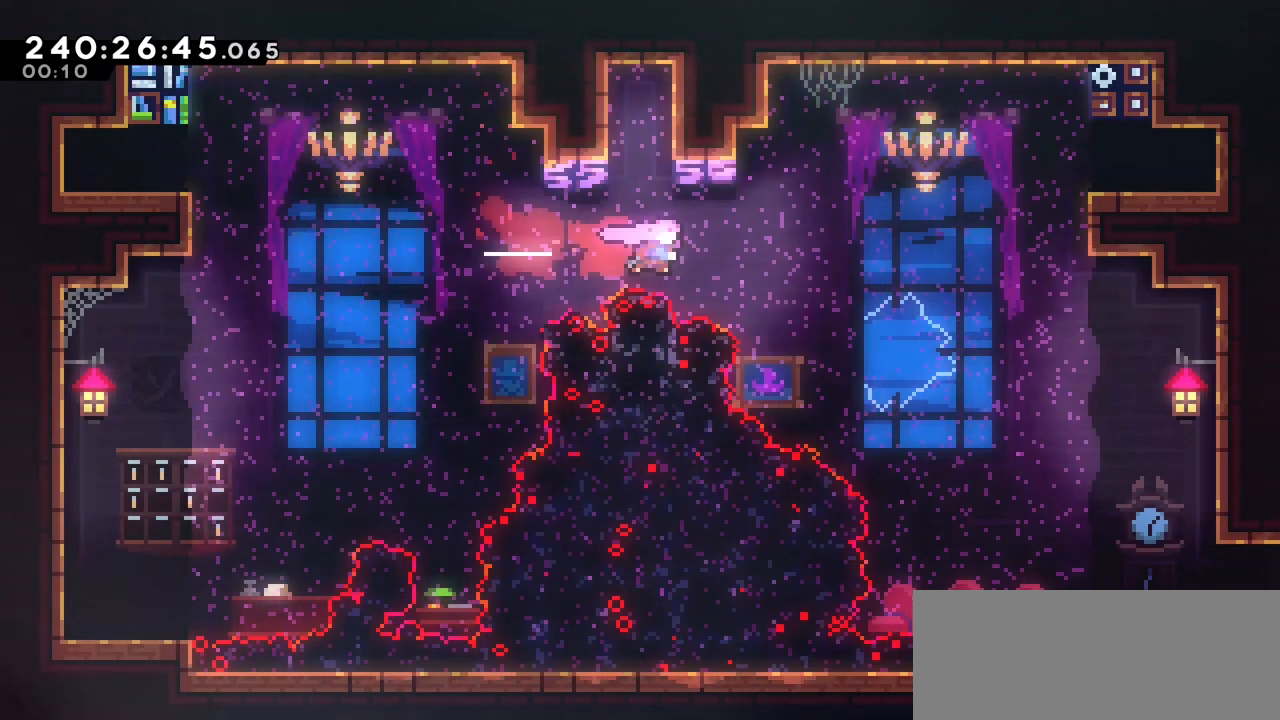
{"keys": ["right"], "events": [[100, "dash", "down"], [267, "dash", "up"]]}
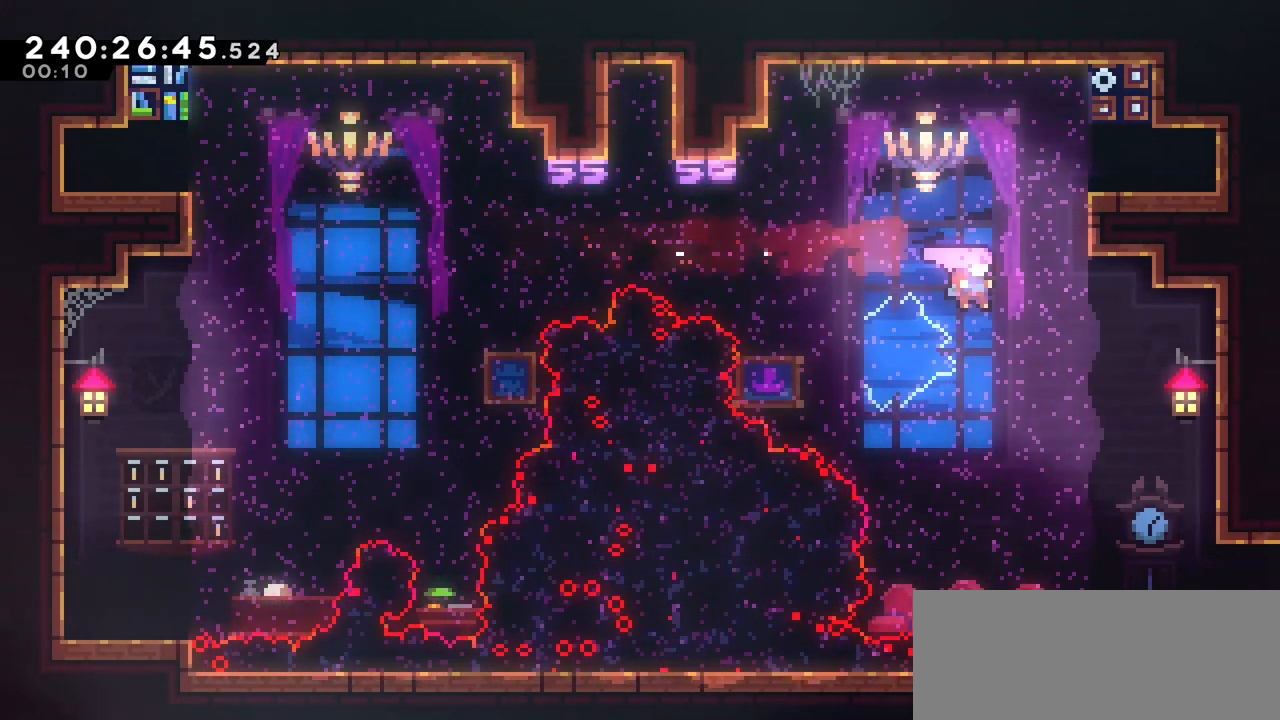
{"keys": ["dash", "down", "right"], "events": [[200, "right", "up"], [300, "right", "down"], [467, "dash", "down"], [467, "down", "down"]]}
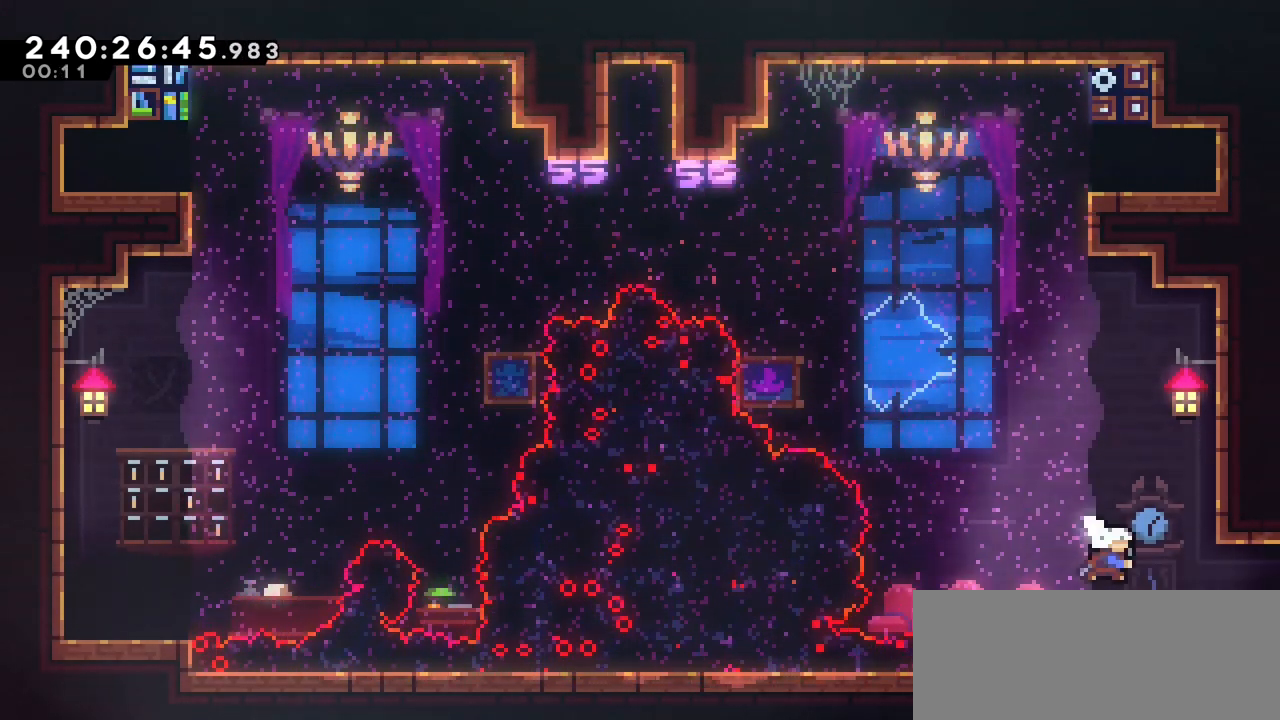
{"keys": ["right"], "events": [[100, "down", "up"], [133, "jump2", "down"], [167, "dash", "up"], [183, "jump2", "up"]]}
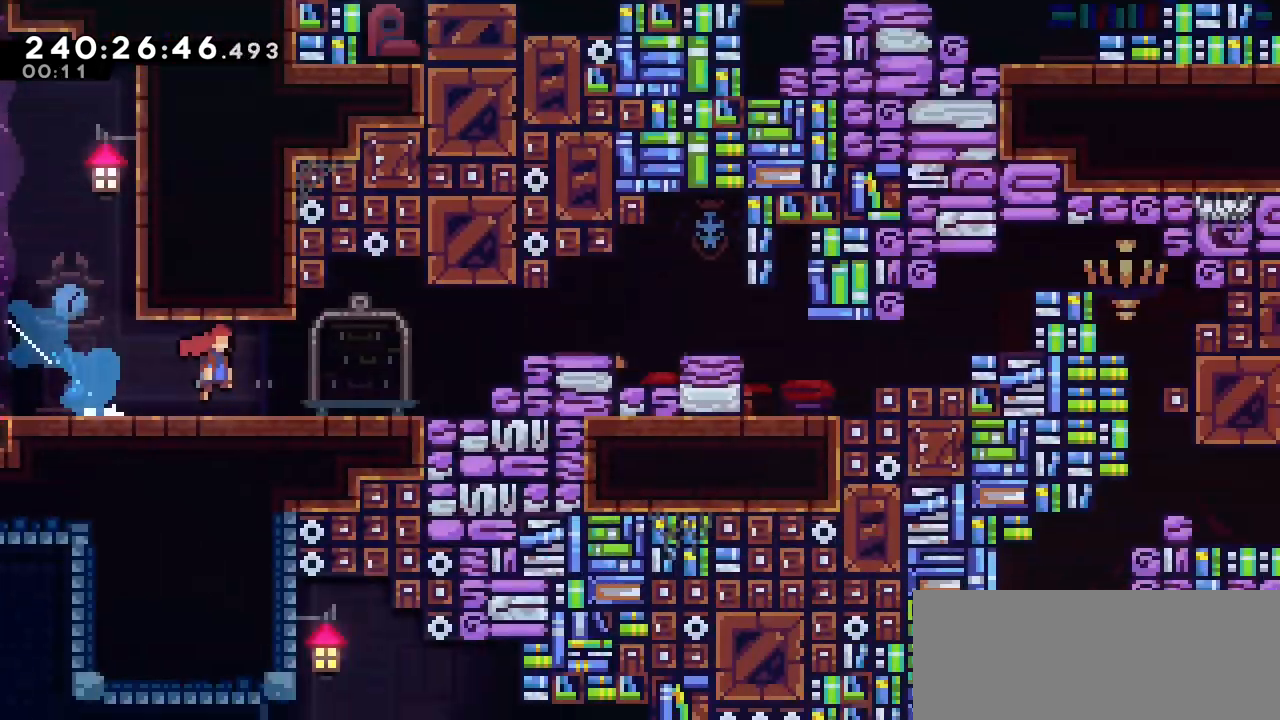
{"keys": ["jump2", "right"], "events": [[67, "right", "up"], [400, "right", "down"], [483, "jump2", "down"]]}
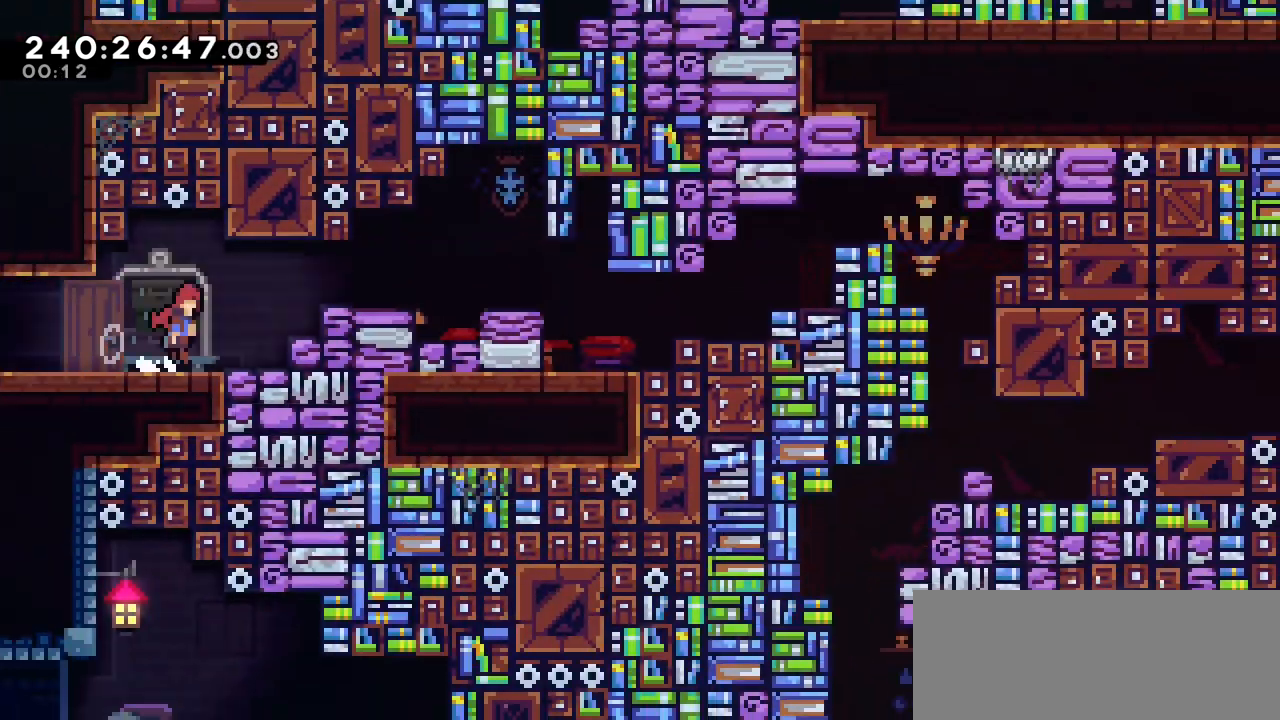
{"keys": ["right"], "events": [[250, "jump2", "up"]]}
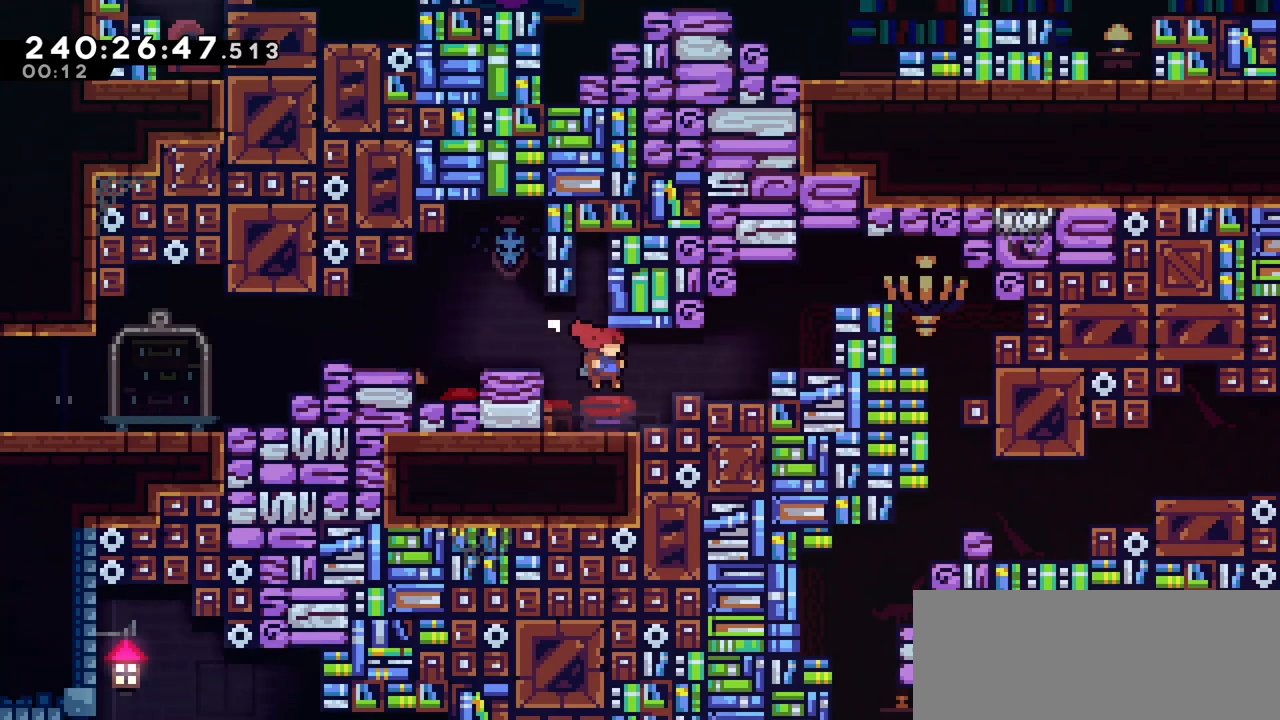
{"keys": ["grab", "jump2", "right"], "events": [[200, "jump2", "down"], [367, "grab", "down"], [400, "jump2", "up"], [500, "jump2", "down"]]}
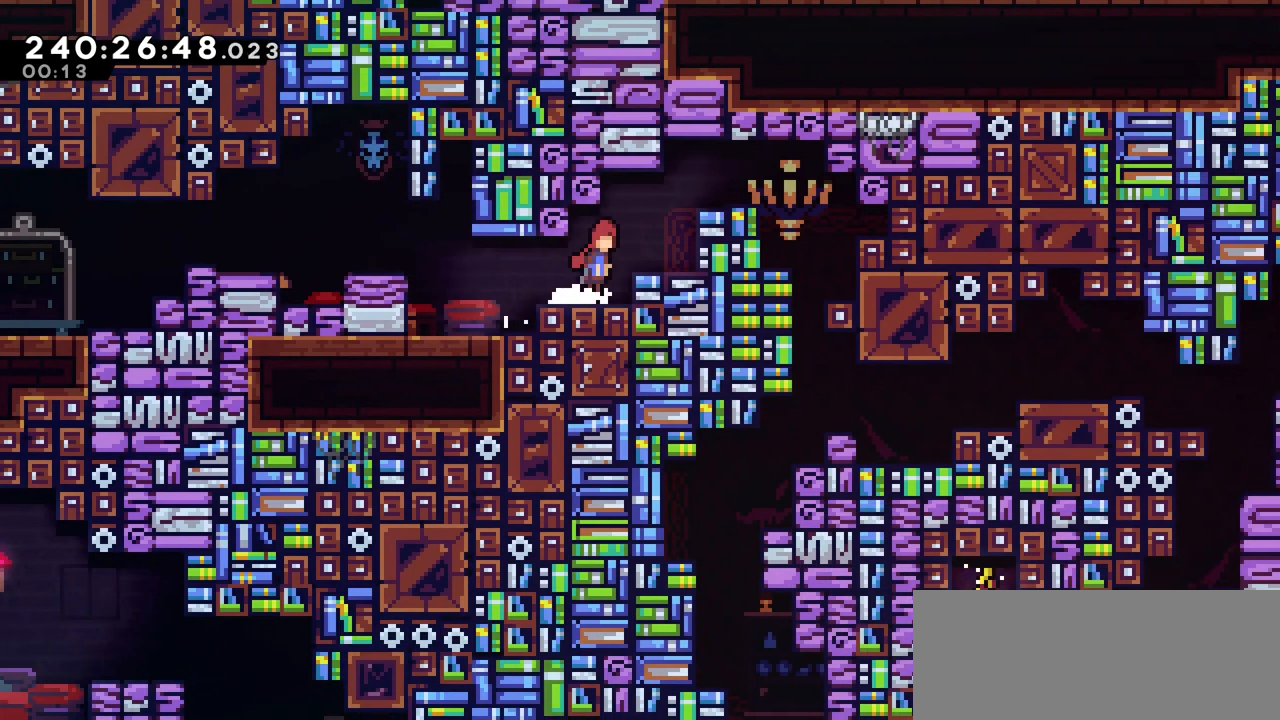
{"keys": ["right"], "events": [[183, "jump2", "up"], [300, "jump2", "down"], [467, "jump2", "up"], [483, "grab", "up"]]}
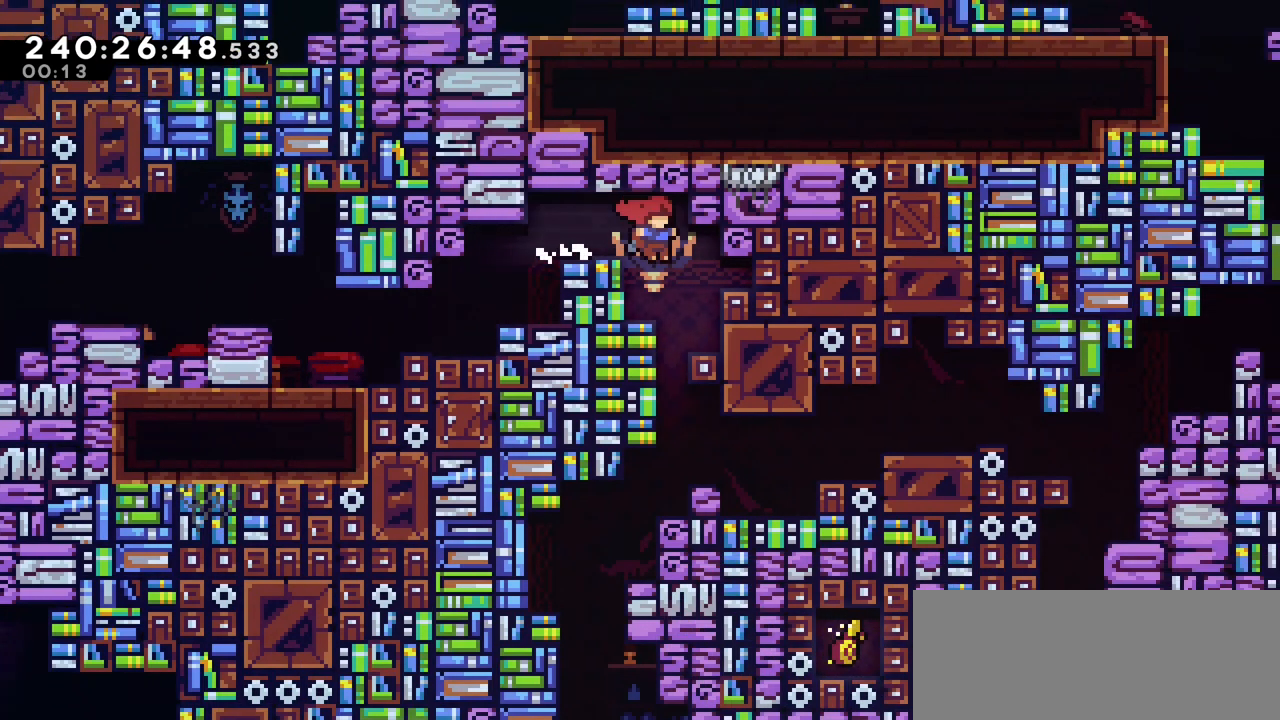
{"keys": [], "events": [[100, "right", "up"], [300, "left", "down"], [467, "left", "up"]]}
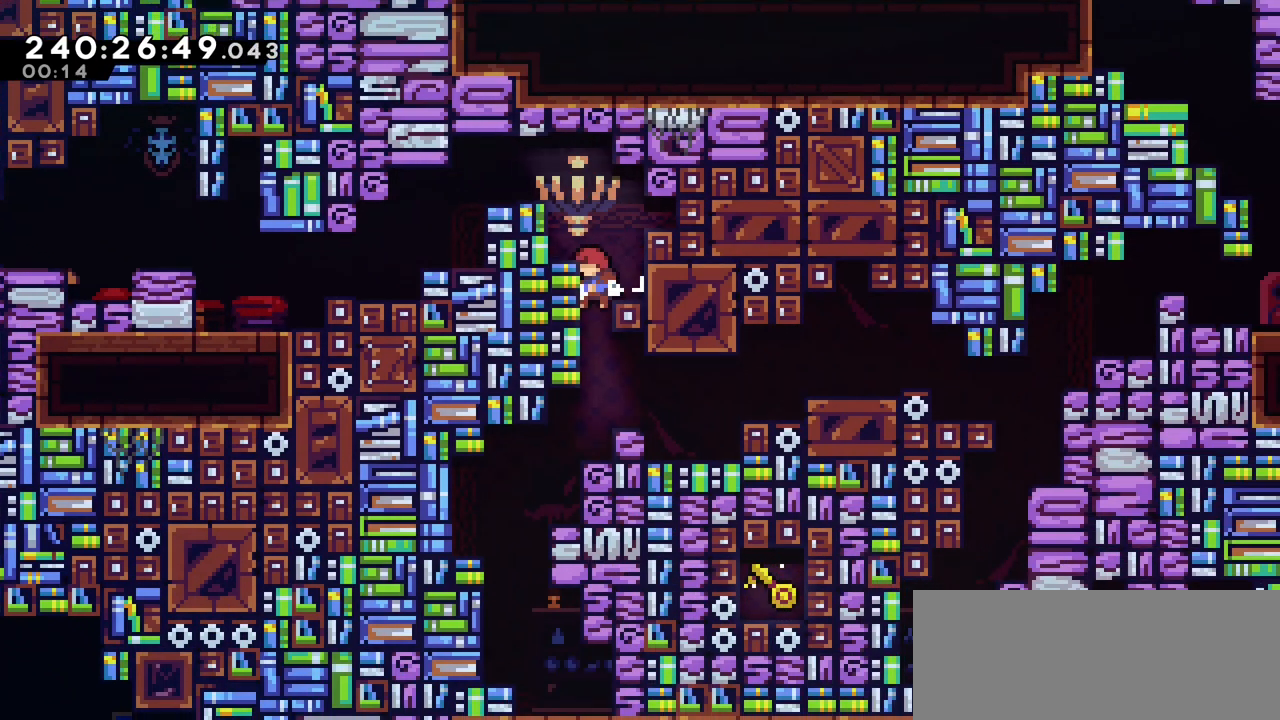
{"keys": ["dash", "right"], "events": [[167, "right", "down"], [300, "jump2", "down"], [433, "jump2", "up"], [467, "dash", "down"]]}
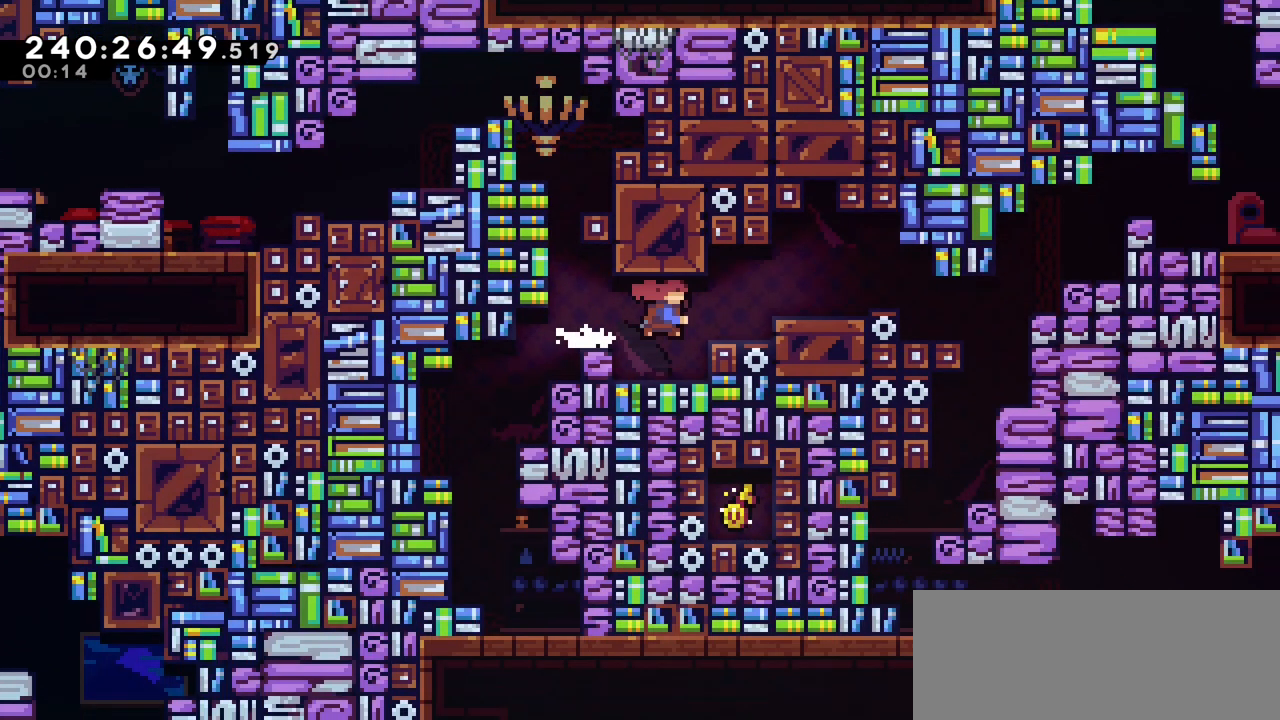
{"keys": ["right"], "events": [[150, "grab", "down"], [200, "dash", "up"], [250, "jump2", "down"], [367, "jump2", "up"], [400, "grab", "up"]]}
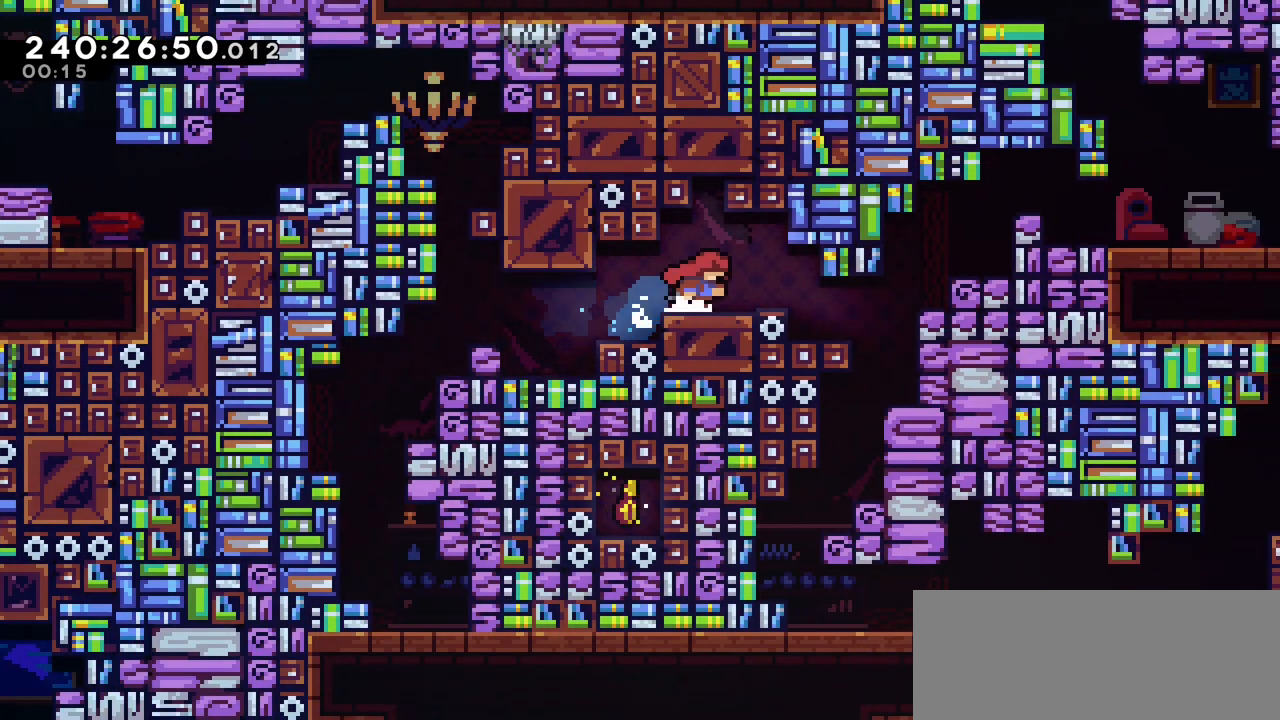
{"keys": ["grab", "jump2", "right"], "events": [[33, "right", "up"], [200, "dash", "down"], [200, "right", "down"], [383, "dash", "up"], [400, "jump2", "down"], [467, "grab", "down"]]}
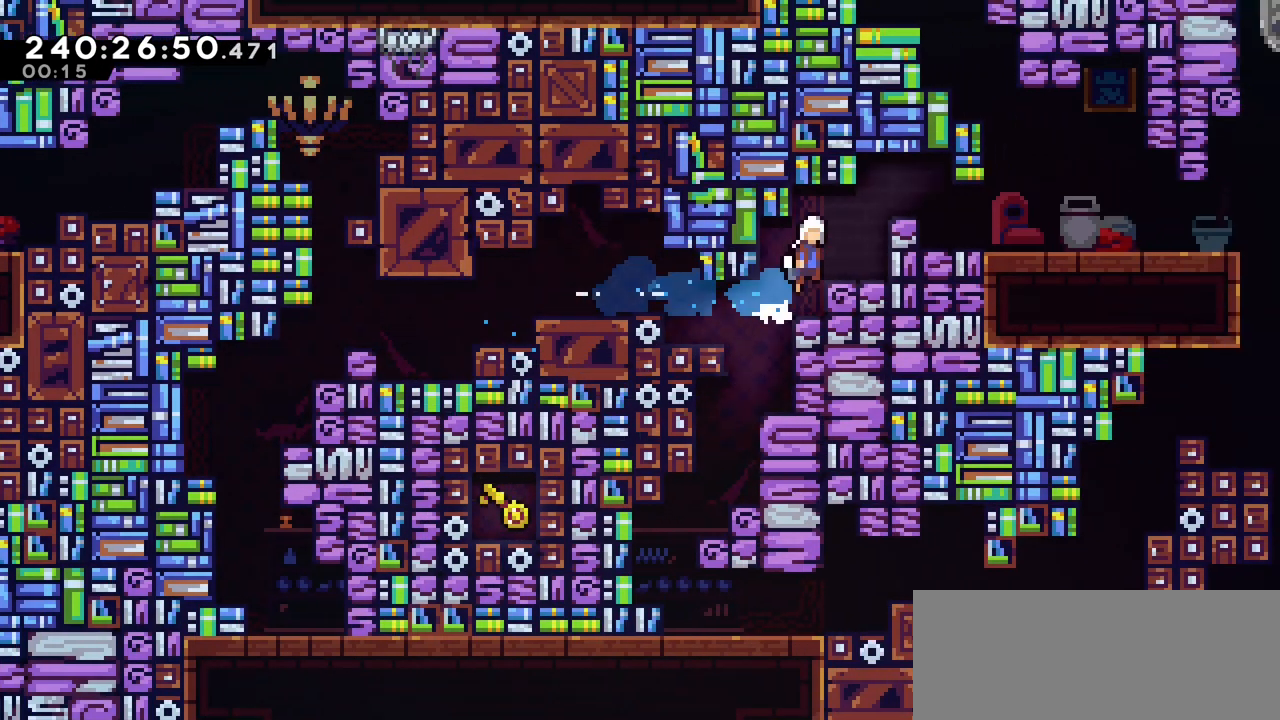
{"keys": ["right"], "events": [[67, "jump2", "up"], [167, "jump2", "down"], [400, "jump2", "up"], [417, "grab", "up"]]}
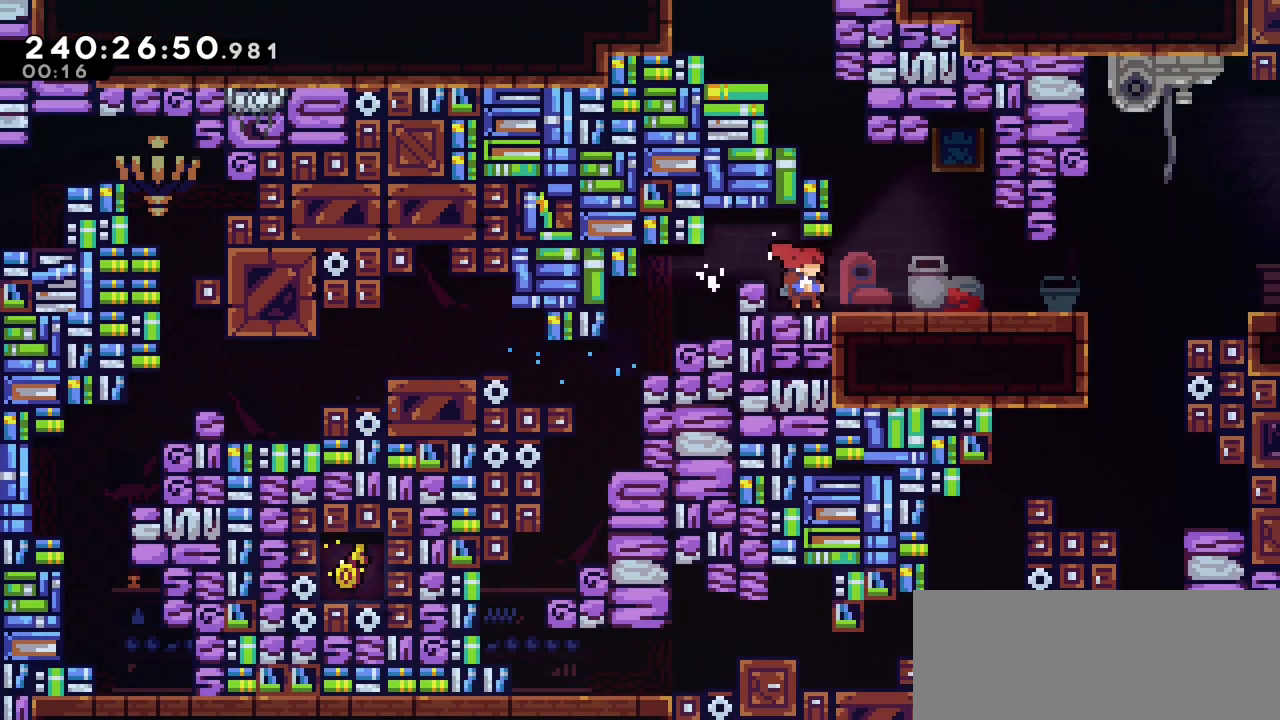
{"keys": ["dash", "left", "up"], "events": [[183, "jump2", "down"], [267, "right", "up"], [283, "left", "down"], [350, "dash", "down"], [367, "jump2", "up"], [383, "up", "down"]]}
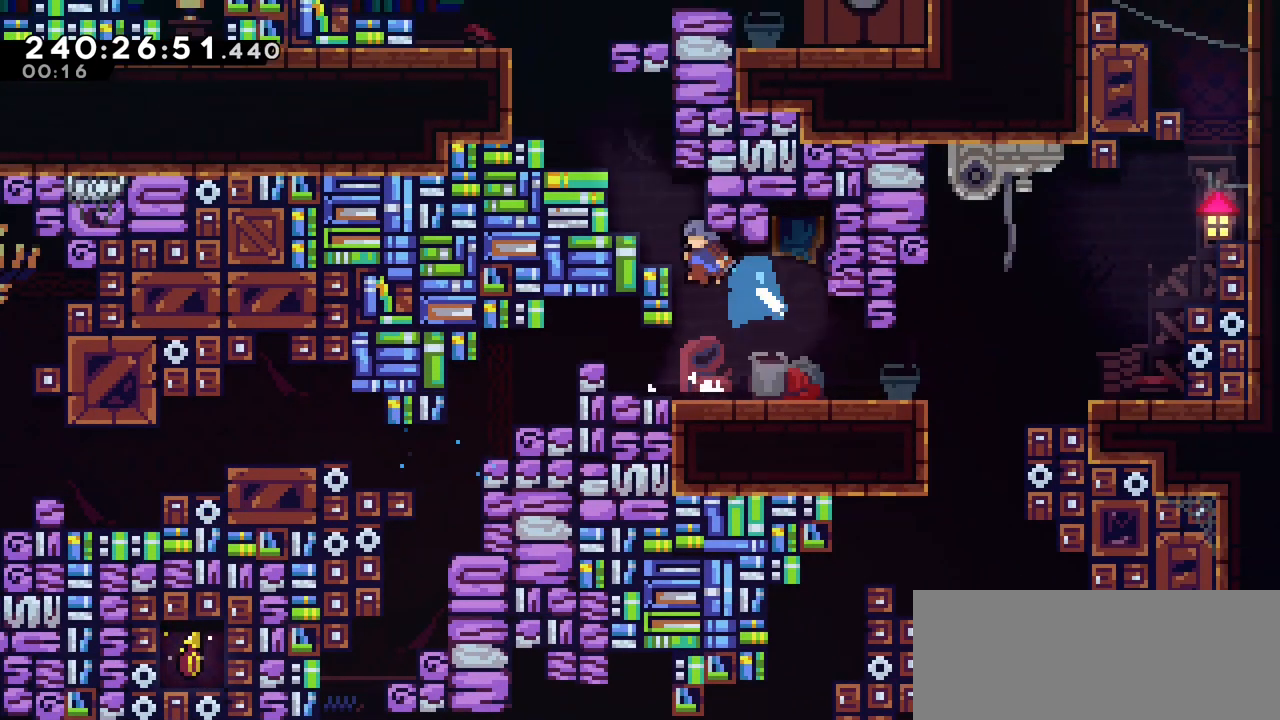
{"keys": ["grab", "jump2", "left", "up"], "events": [[17, "grab", "down"], [50, "dash", "up"], [133, "jump2", "down"], [333, "jump2", "up"], [383, "jump2", "down"]]}
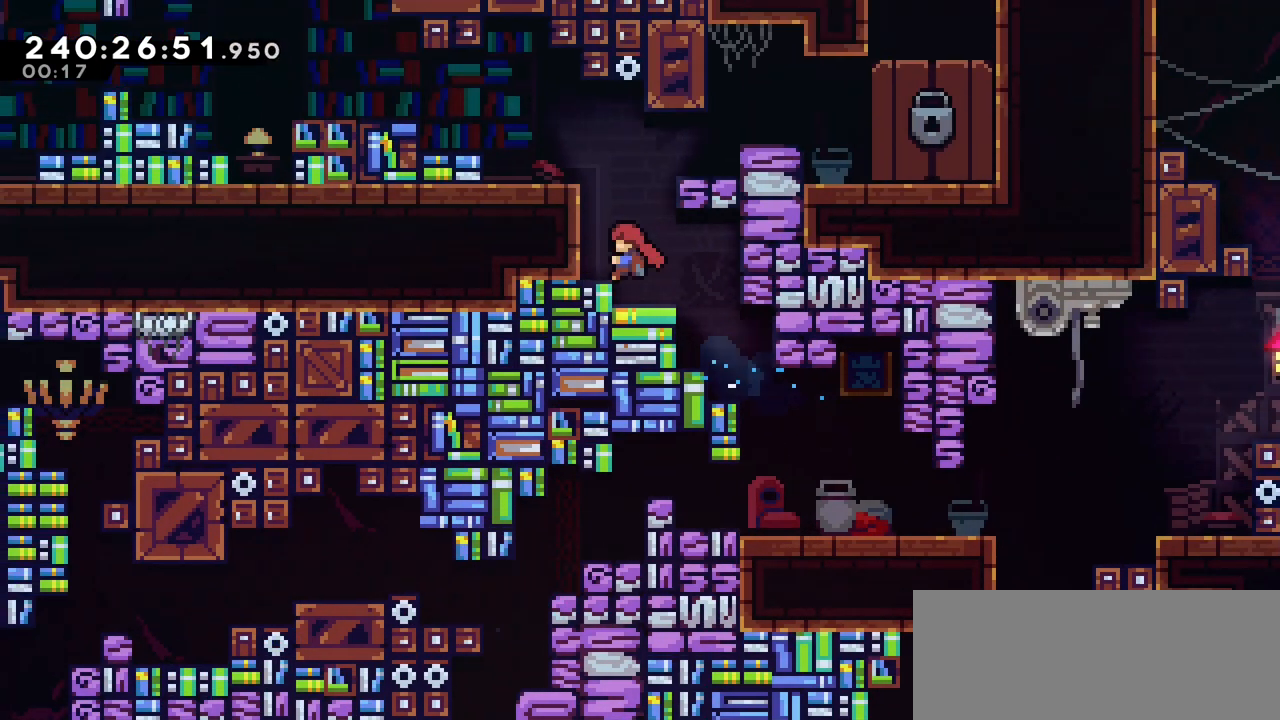
{"keys": ["grab", "jump2", "left", "up"], "events": [[50, "jump2", "up"], [183, "jump2", "down"], [333, "jump2", "up"], [433, "jump2", "down"]]}
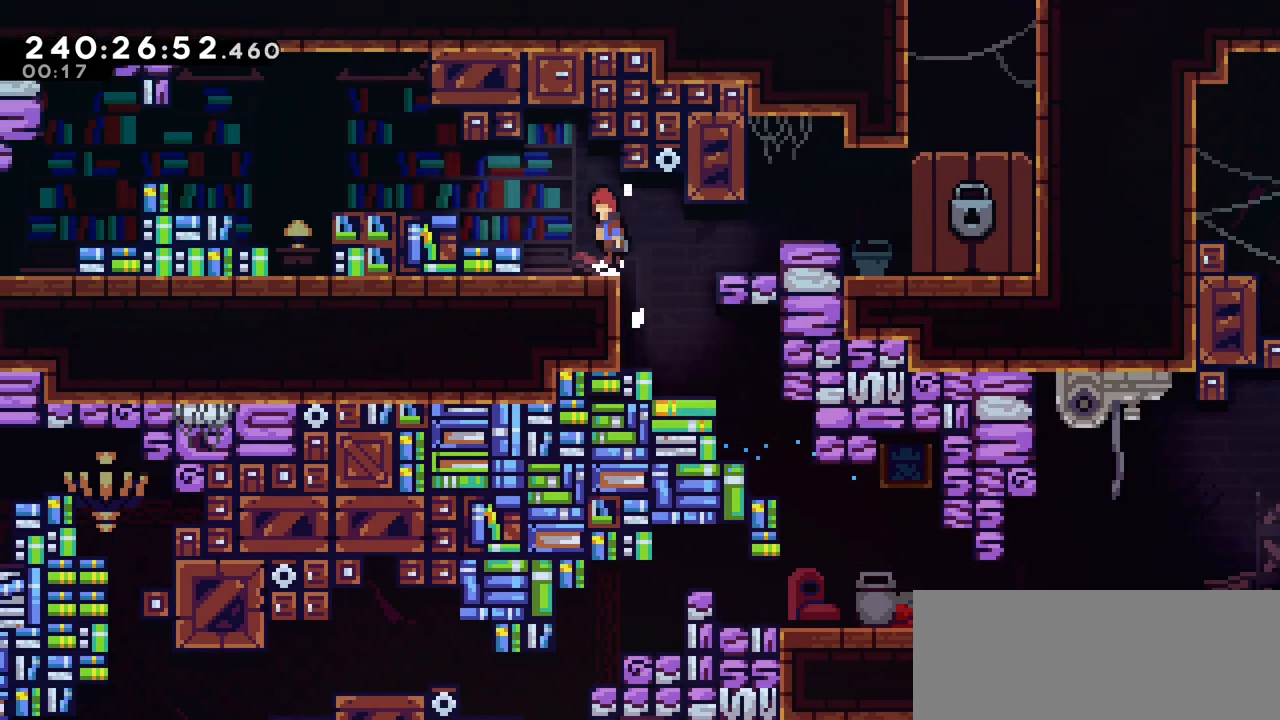
{"keys": [], "events": [[150, "jump2", "up"], [400, "up", "up"], [467, "grab", "up"], [467, "left", "up"]]}
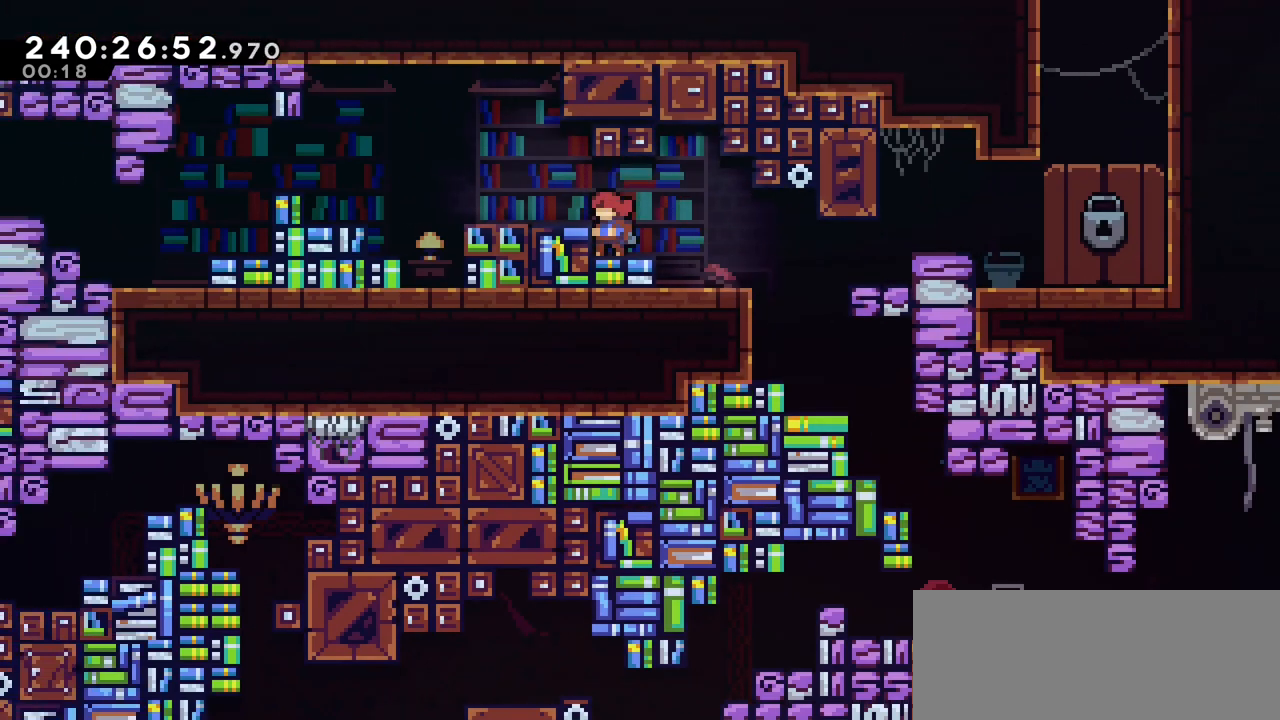
{"keys": ["left"], "events": [[117, "jump2", "down"], [217, "left", "down"], [283, "jump2", "up"], [317, "dash", "down"], [317, "down", "down"], [500, "dash", "up"], [500, "down", "up"]]}
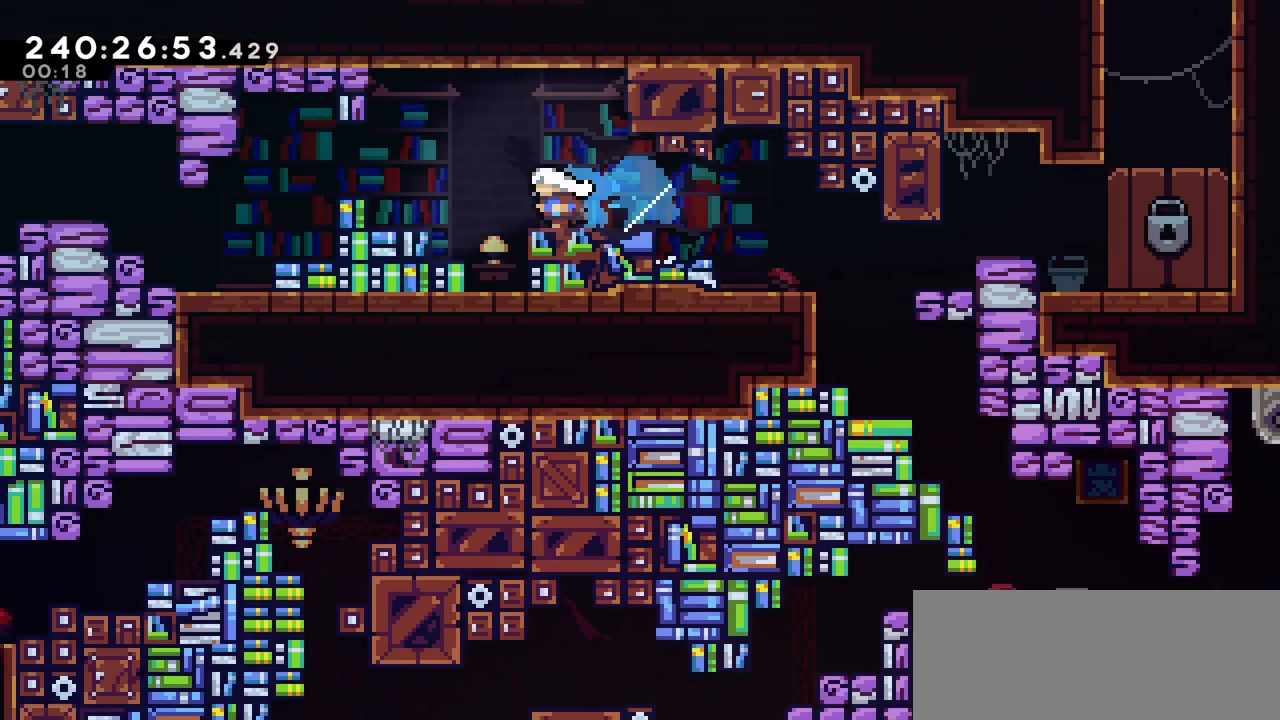
{"keys": ["jump2", "left"], "events": [[17, "jump2", "down"], [83, "jump2", "up"], [450, "jump2", "down"]]}